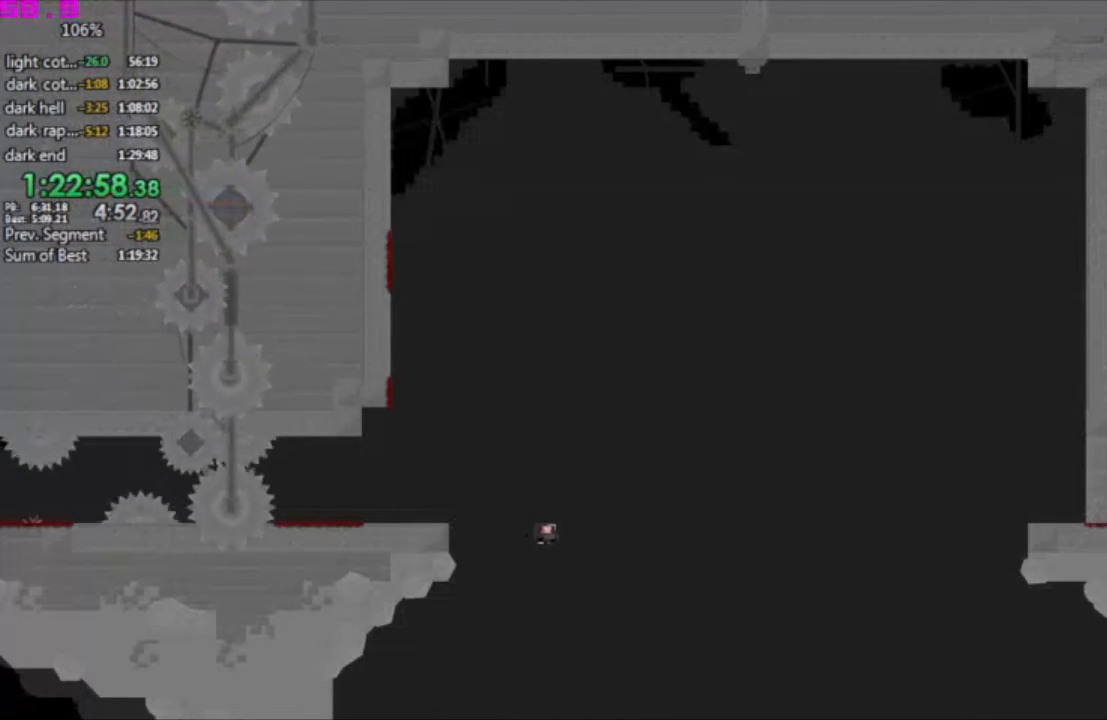
Gameplay with keyboard; each line is a JSON object with the keys held at the frame after it. "events" lists presses ("down") and releases ("up") of ".", "/", "down", "left", "right" and "up" between this image and that frame as [ms after this image, input, new state], when the widget could be followed in between. No other keys are recorded. Mouse input is not recorded. Not read: other_keys.
{"keys": [], "events": [[433, "right", "down"], [483, "right", "up"]]}
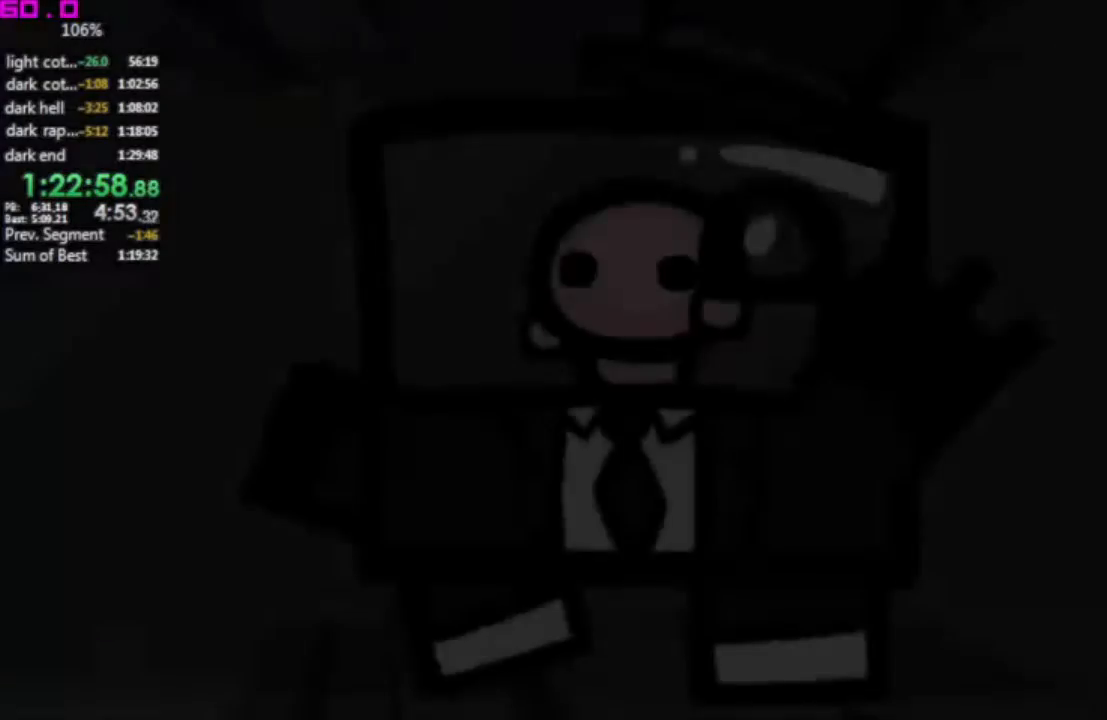
{"keys": ["left"], "events": [[67, "right", "down"], [117, "right", "up"], [217, "left", "down"]]}
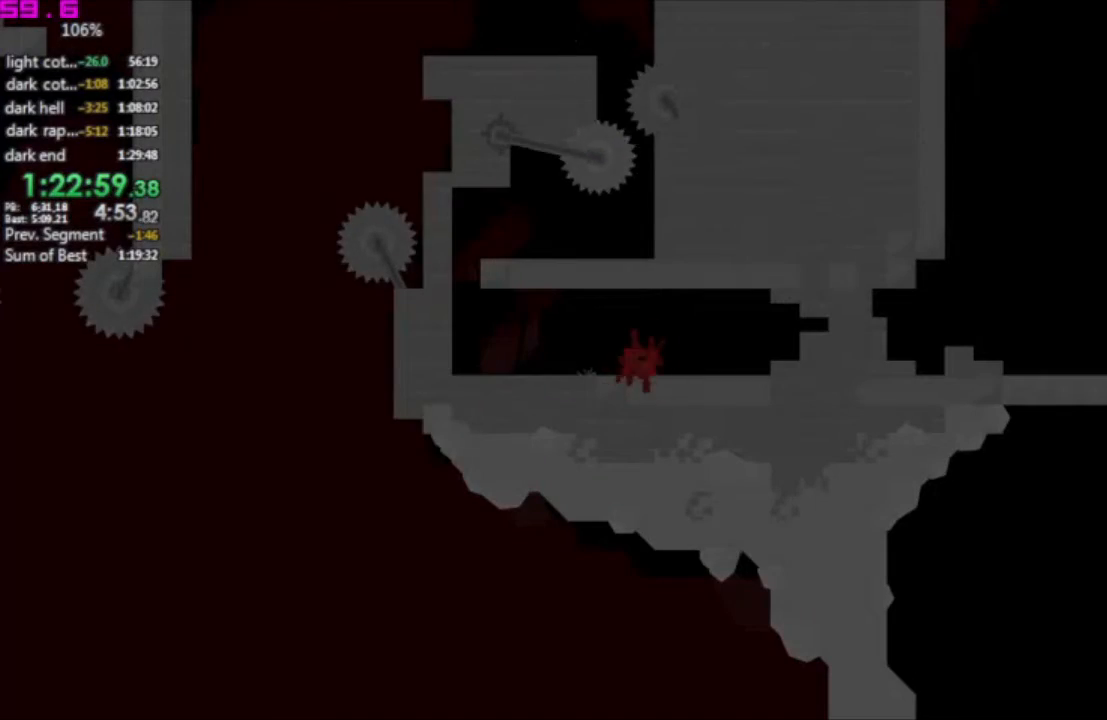
{"keys": ["left"], "events": []}
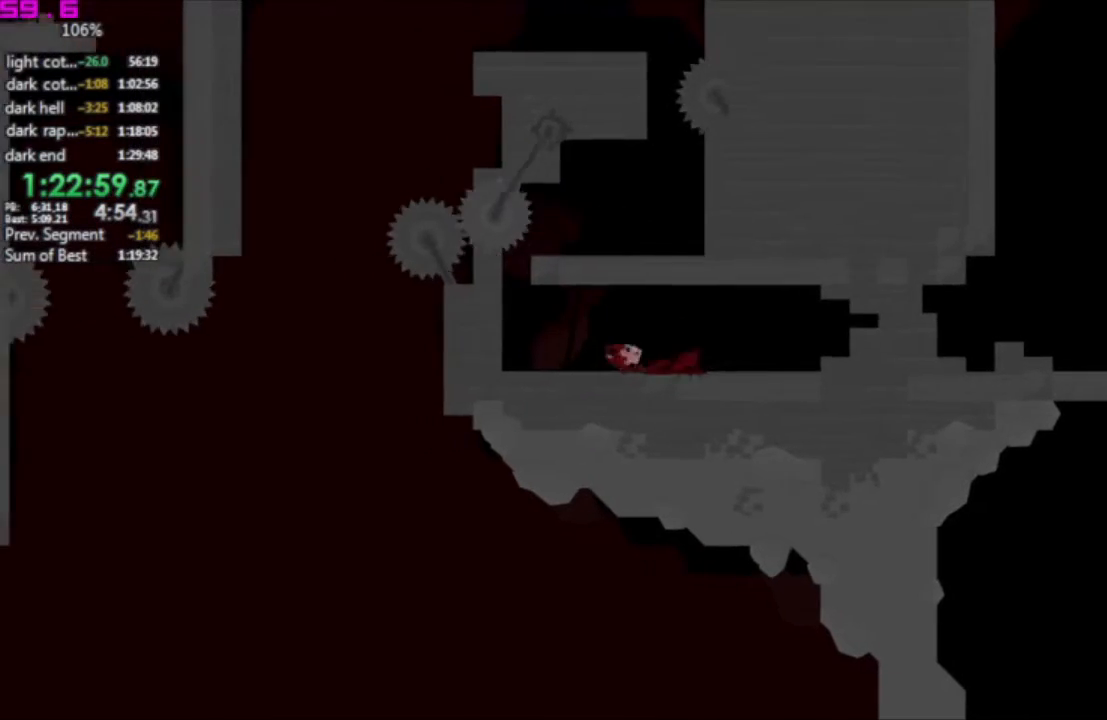
{"keys": ["right"], "events": [[233, "left", "up"], [233, "right", "down"]]}
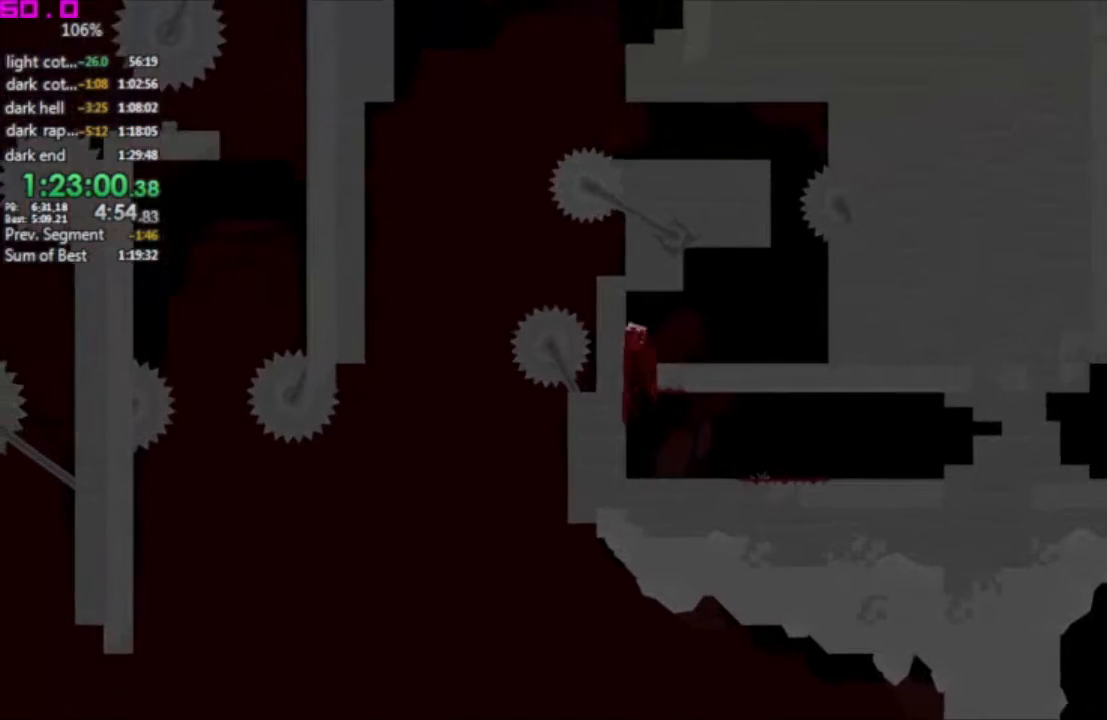
{"keys": ["right"], "events": []}
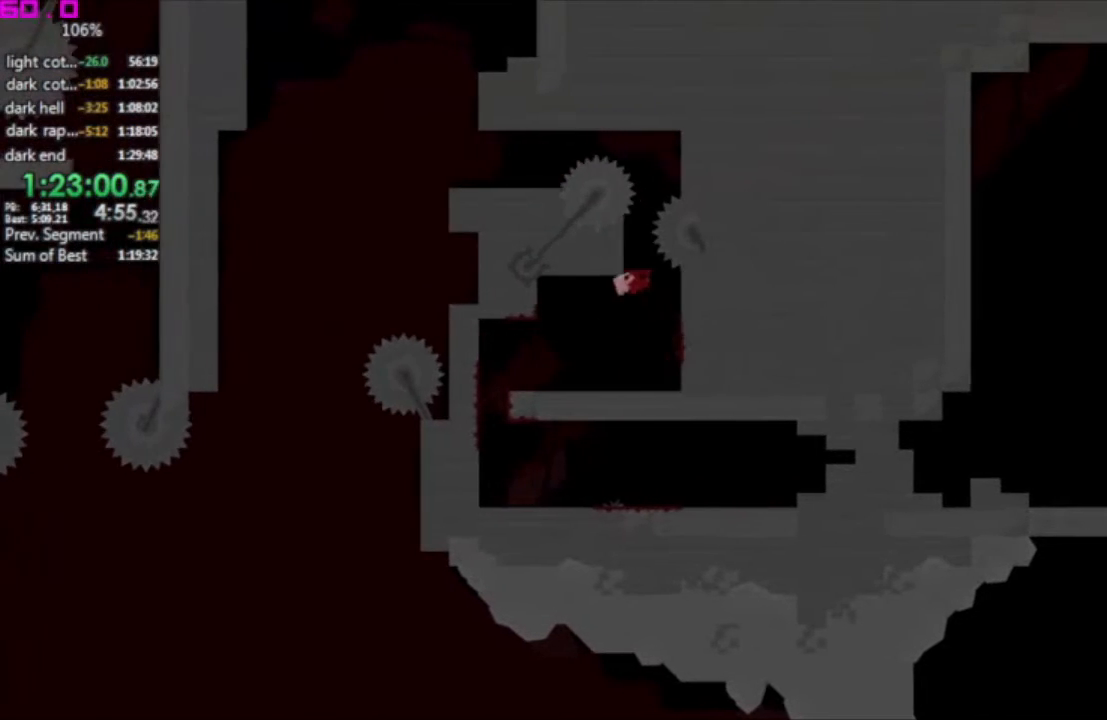
{"keys": ["left"], "events": [[367, "left", "down"], [367, "right", "up"]]}
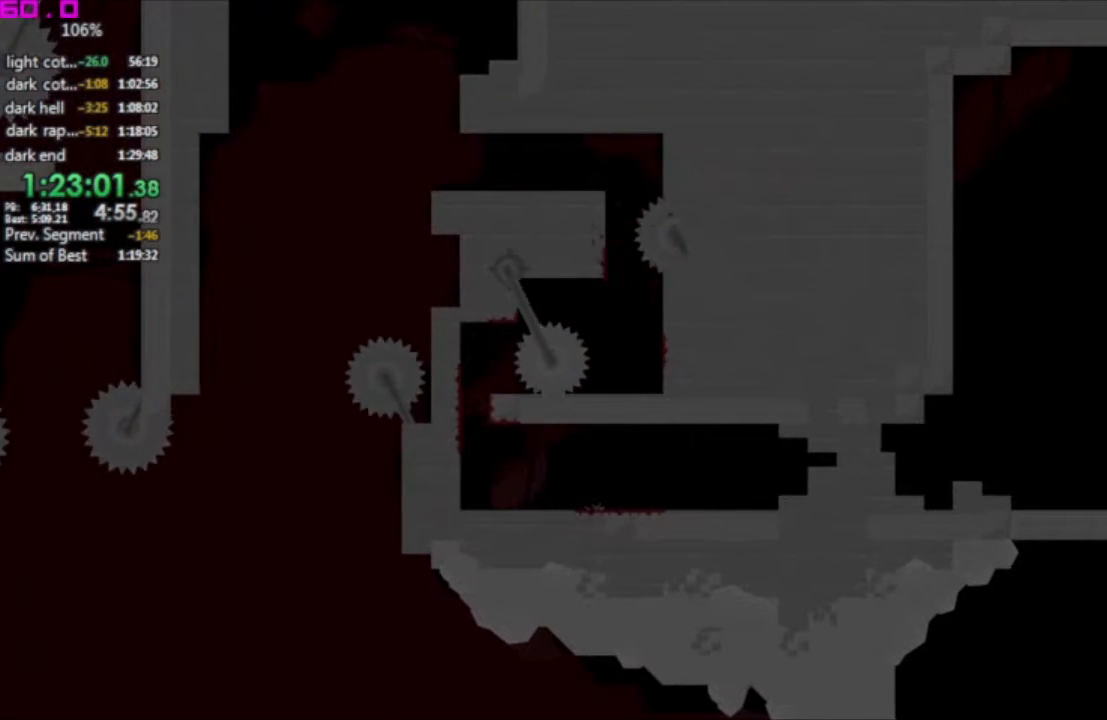
{"keys": ["left"], "events": []}
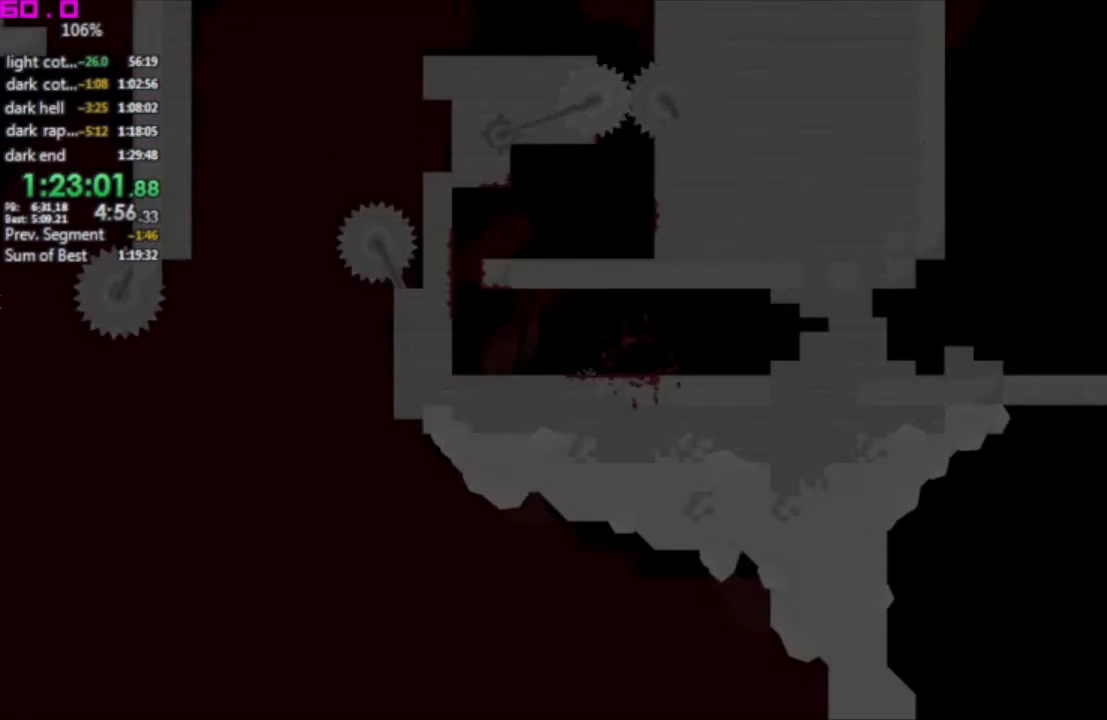
{"keys": ["left"], "events": []}
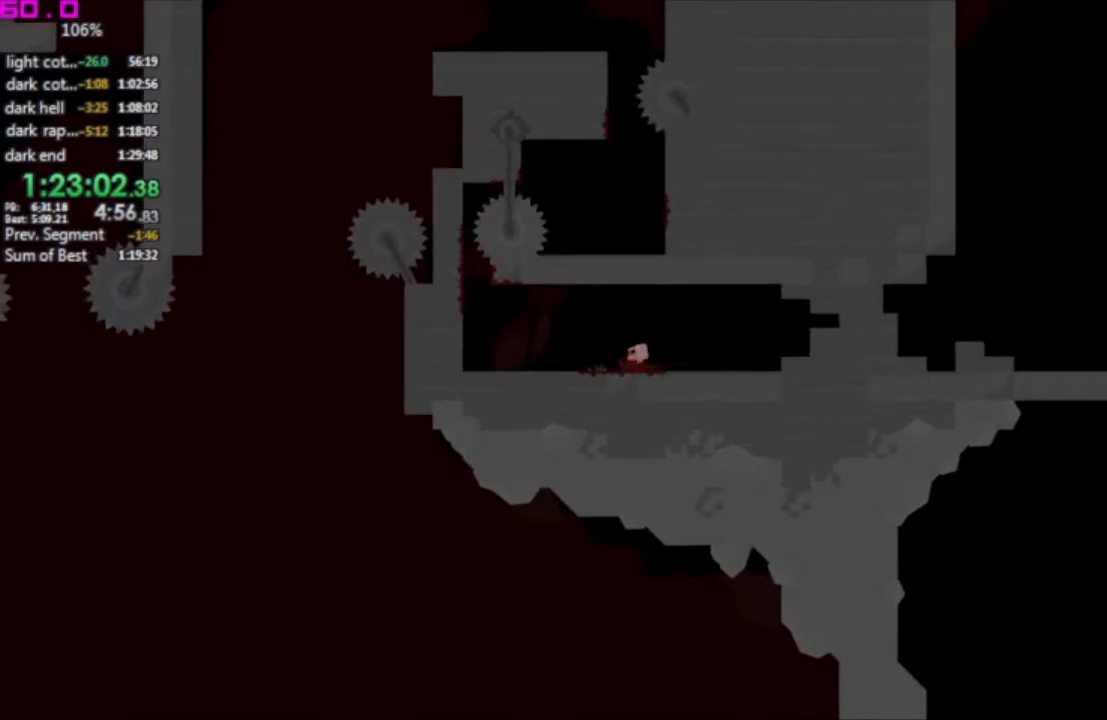
{"keys": ["left"], "events": []}
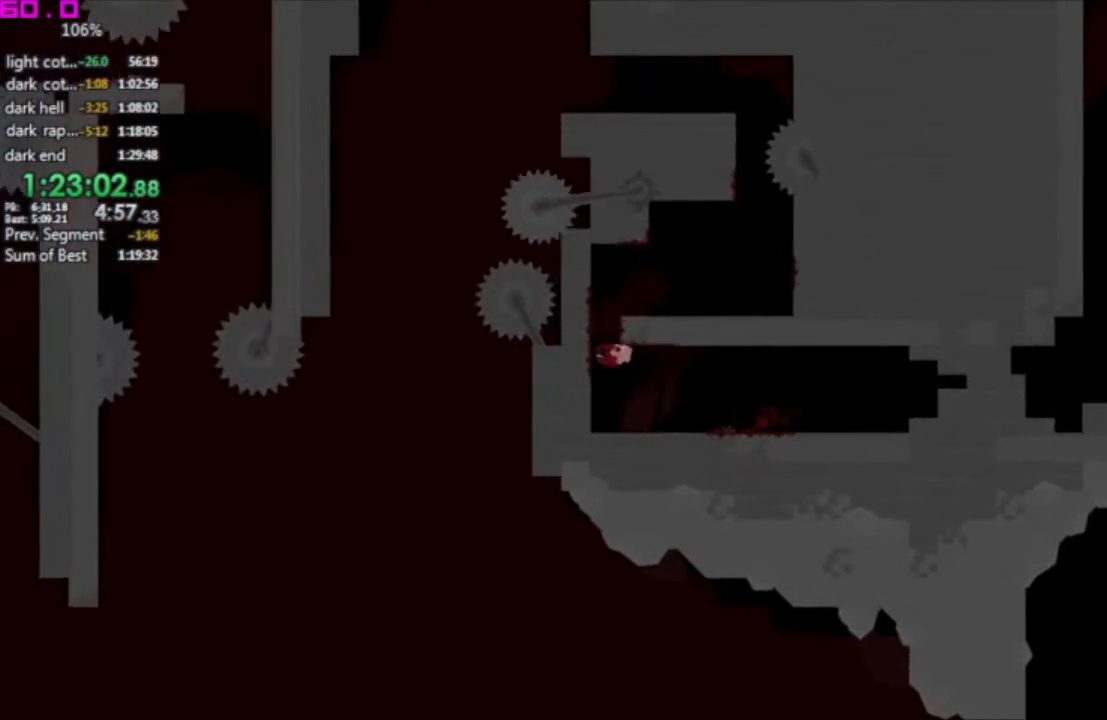
{"keys": ["right"], "events": [[100, "left", "up"], [100, "right", "down"]]}
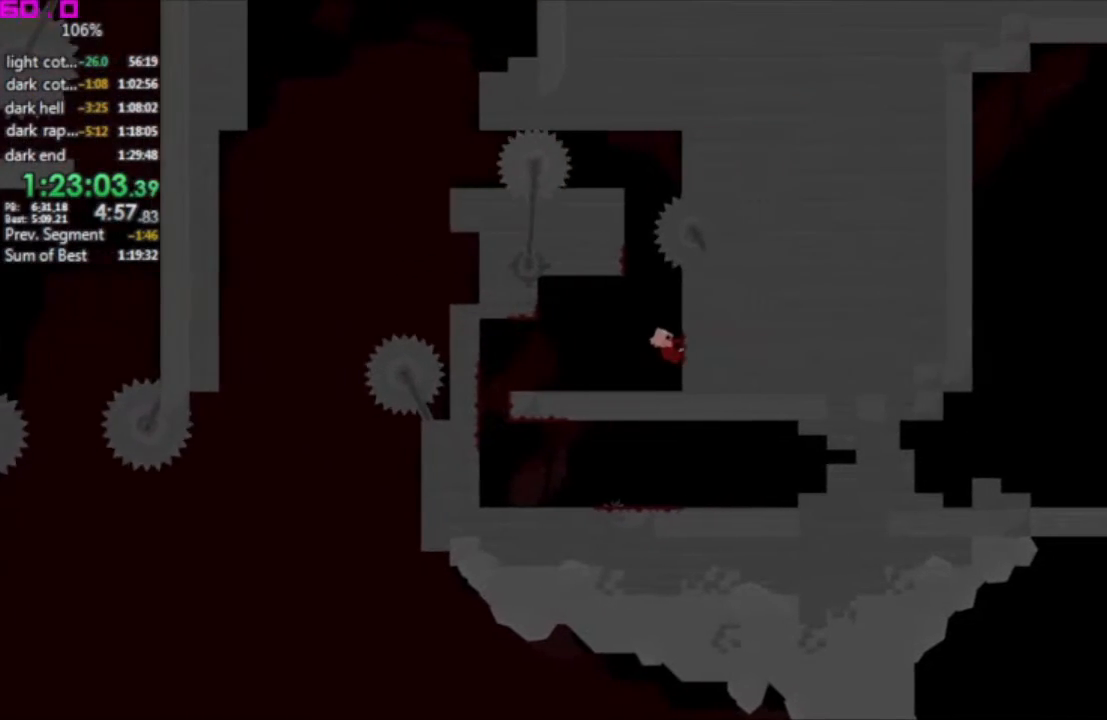
{"keys": ["left"], "events": [[483, "left", "down"], [483, "right", "up"]]}
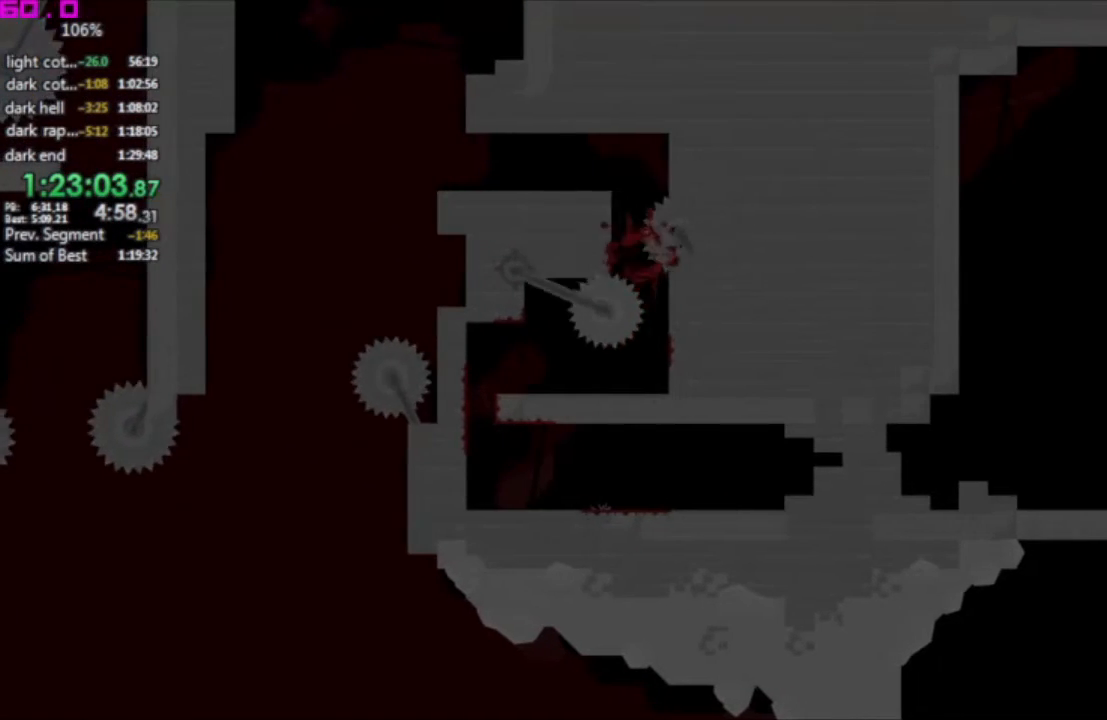
{"keys": ["left"], "events": []}
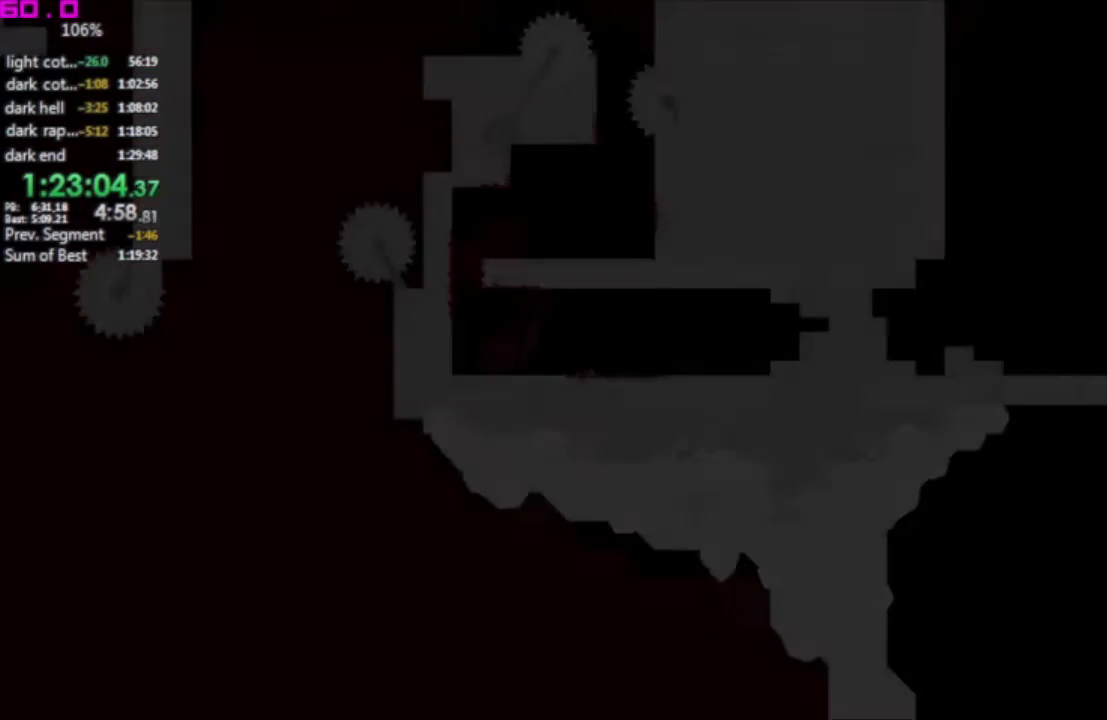
{"keys": ["left"], "events": []}
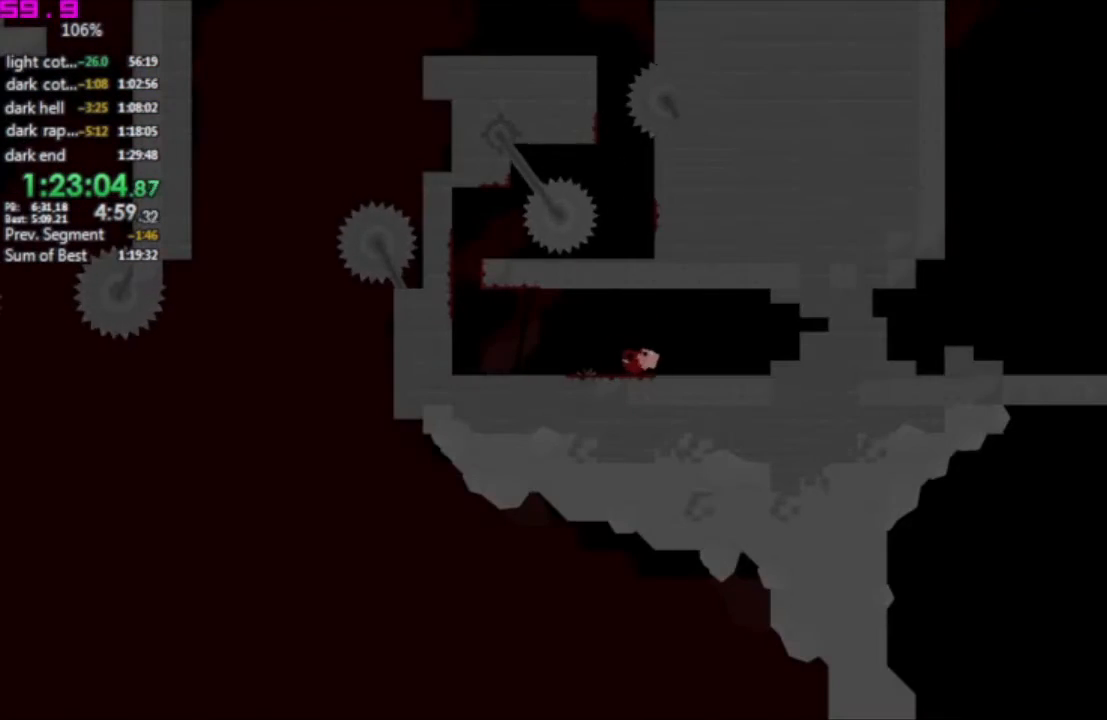
{"keys": ["left"], "events": []}
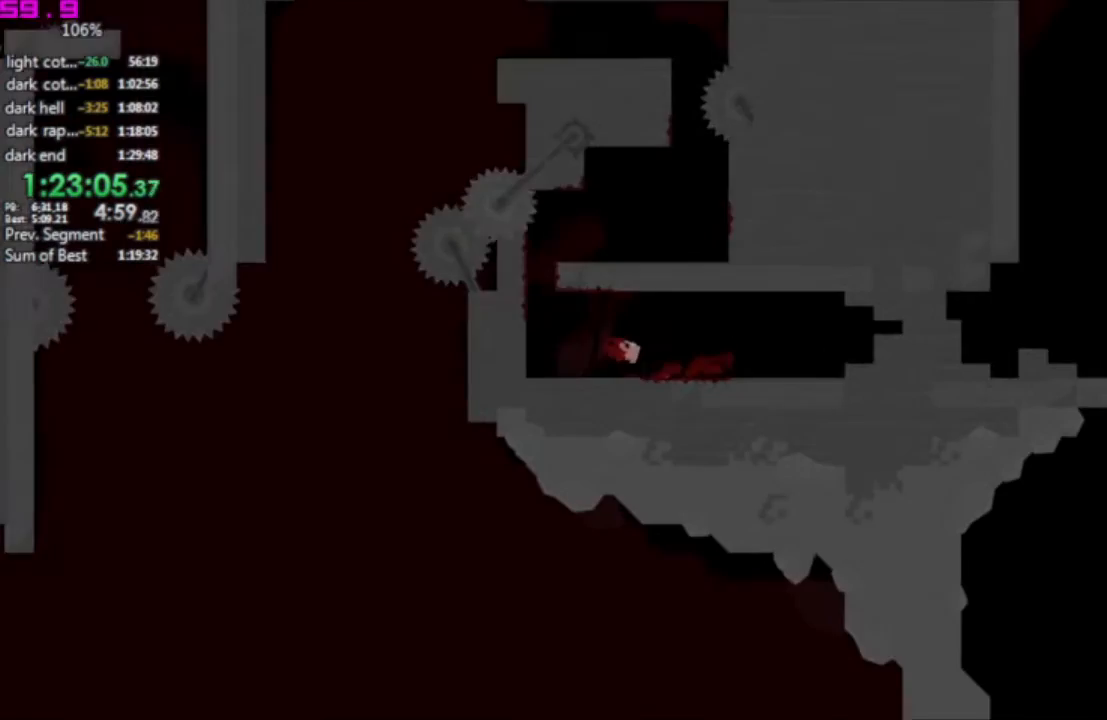
{"keys": ["right"], "events": [[167, "left", "up"], [167, "right", "down"]]}
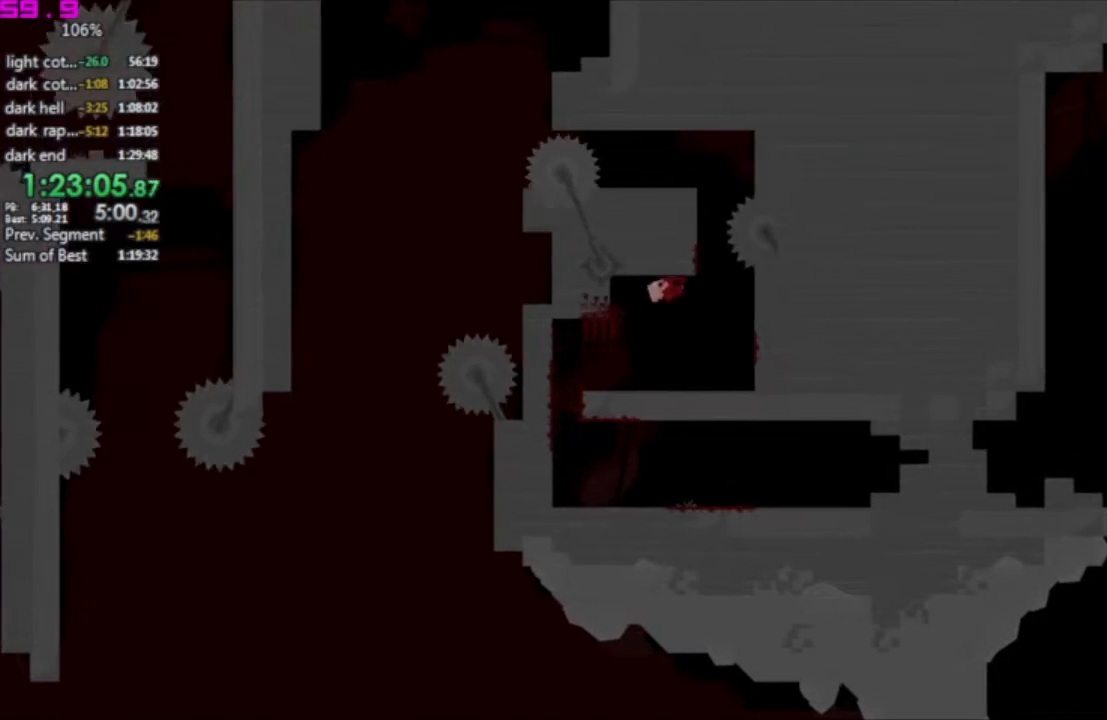
{"keys": ["left"], "events": [[417, "left", "down"], [467, "right", "up"]]}
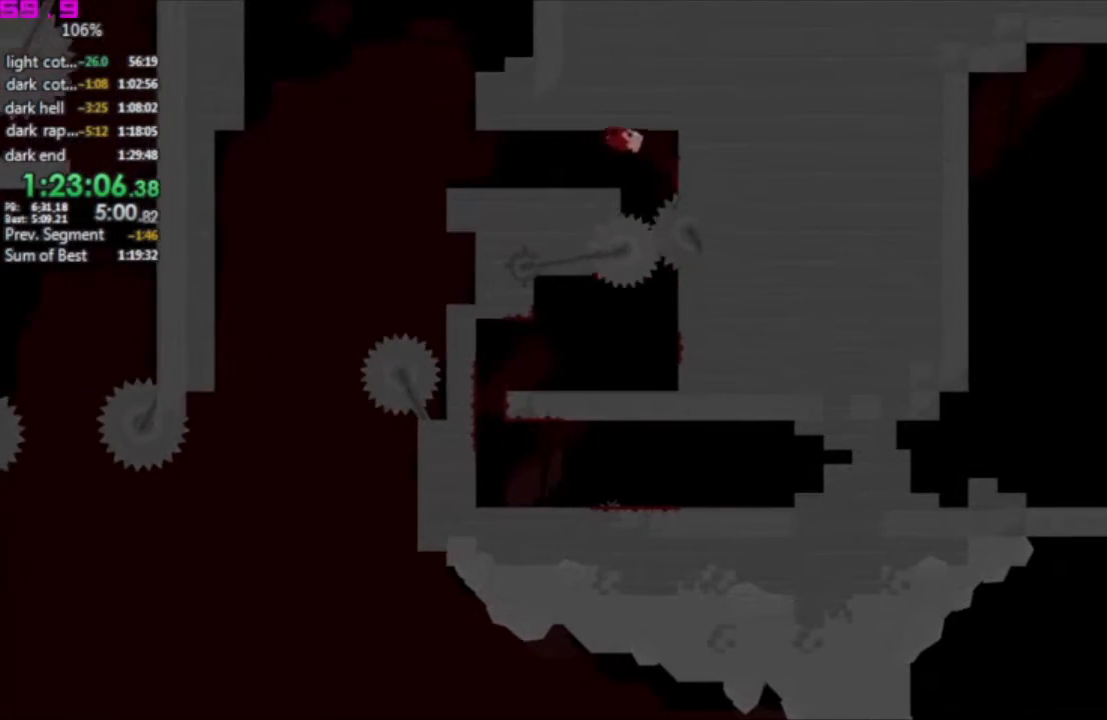
{"keys": ["right"], "events": [[483, "left", "up"], [483, "right", "down"]]}
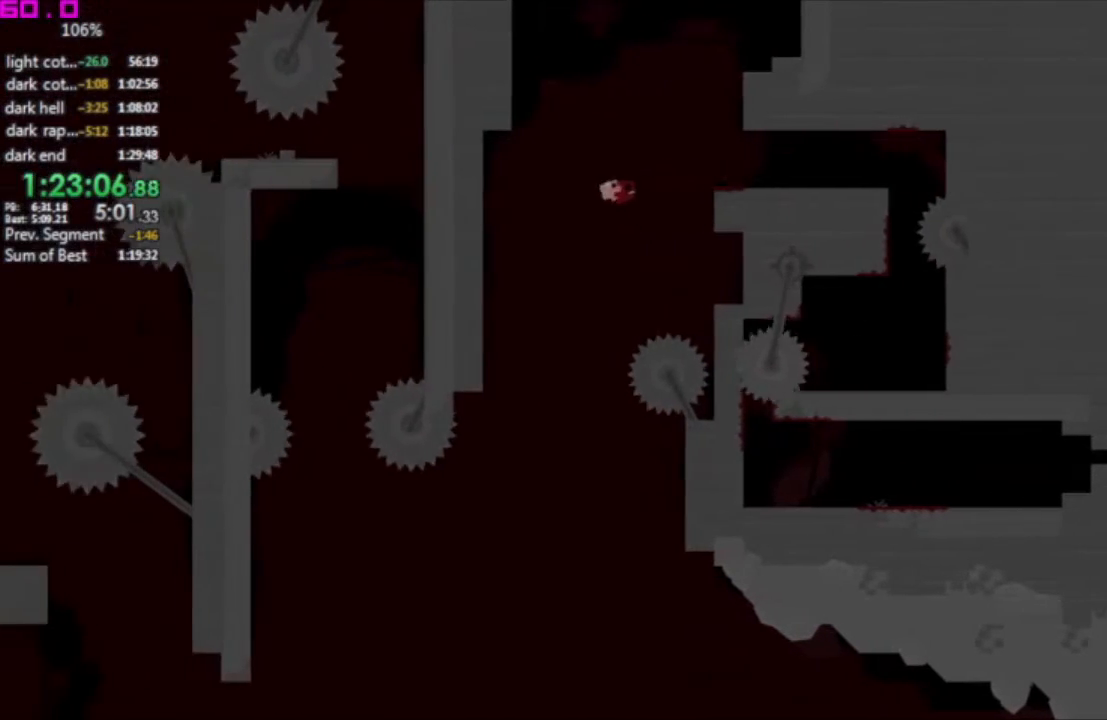
{"keys": ["right"], "events": [[117, "right", "up"], [217, "right", "down"]]}
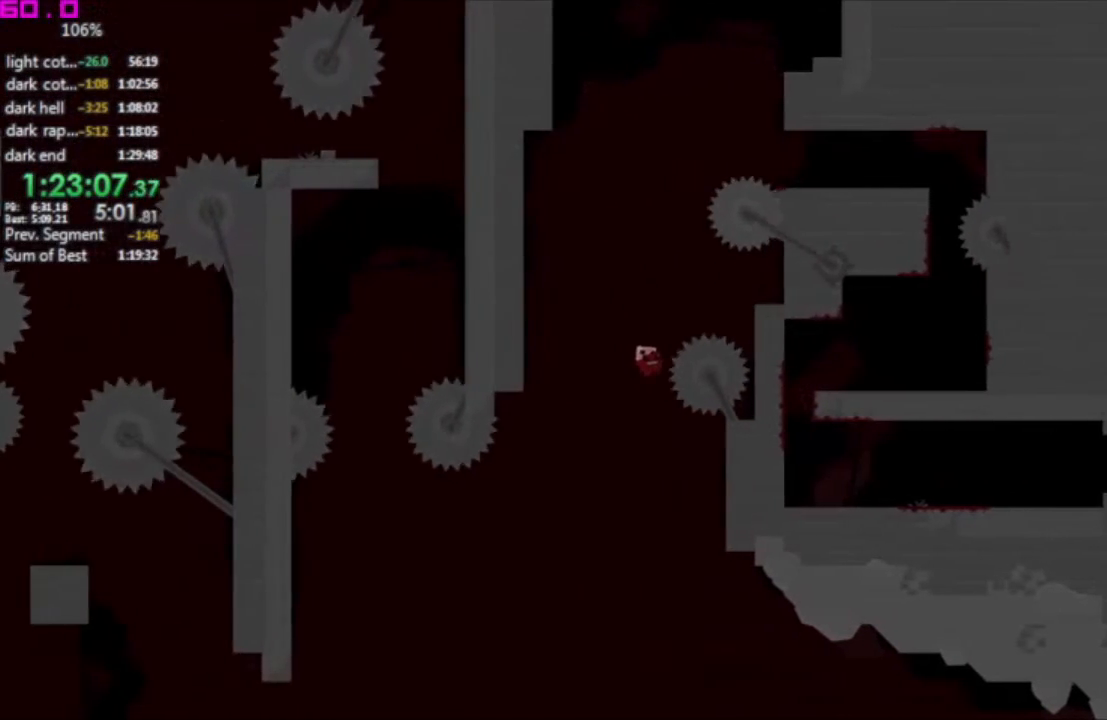
{"keys": ["left"], "events": [[283, "left", "down"], [283, "right", "up"]]}
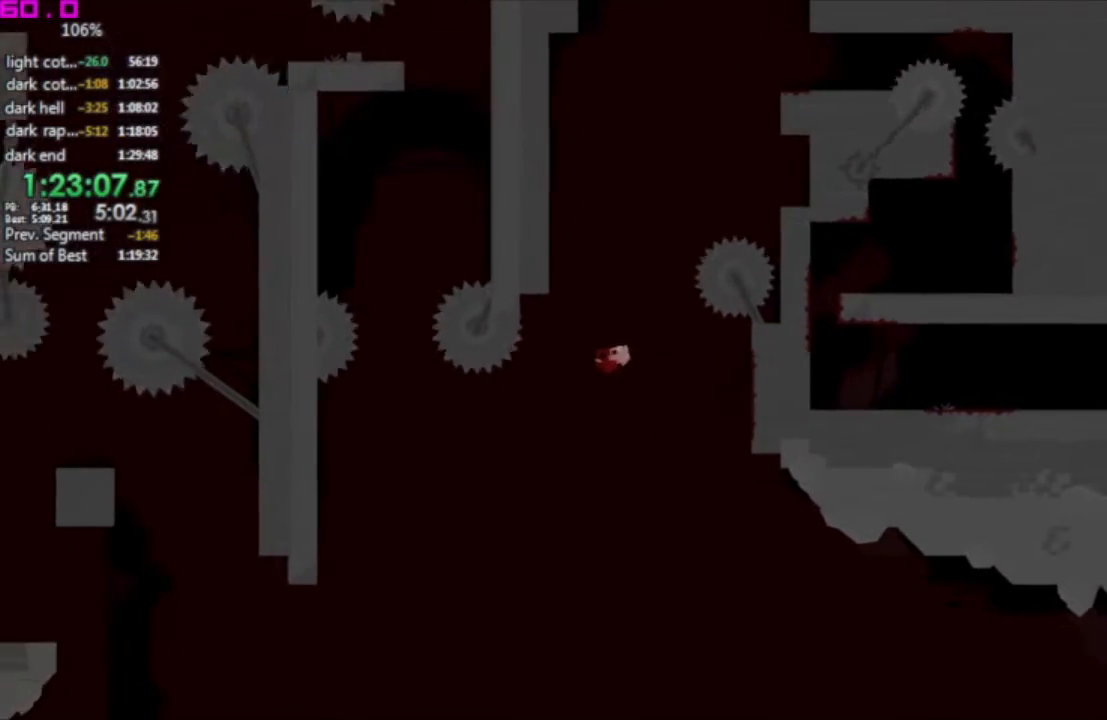
{"keys": ["left"], "events": []}
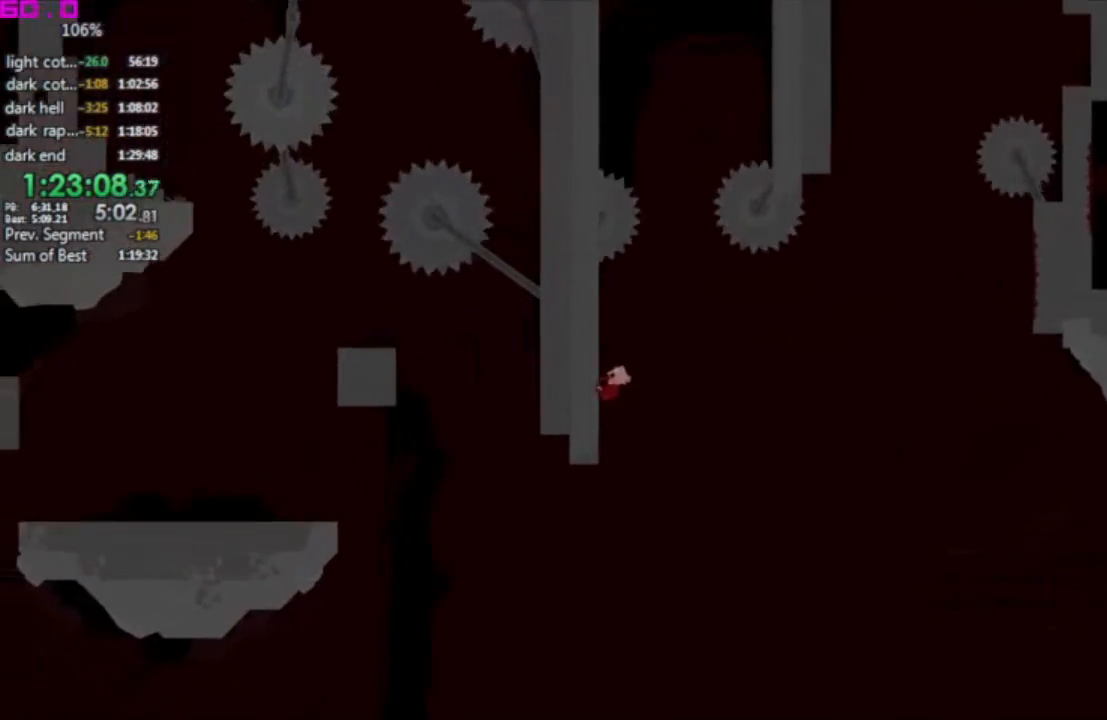
{"keys": [], "events": [[500, "left", "up"]]}
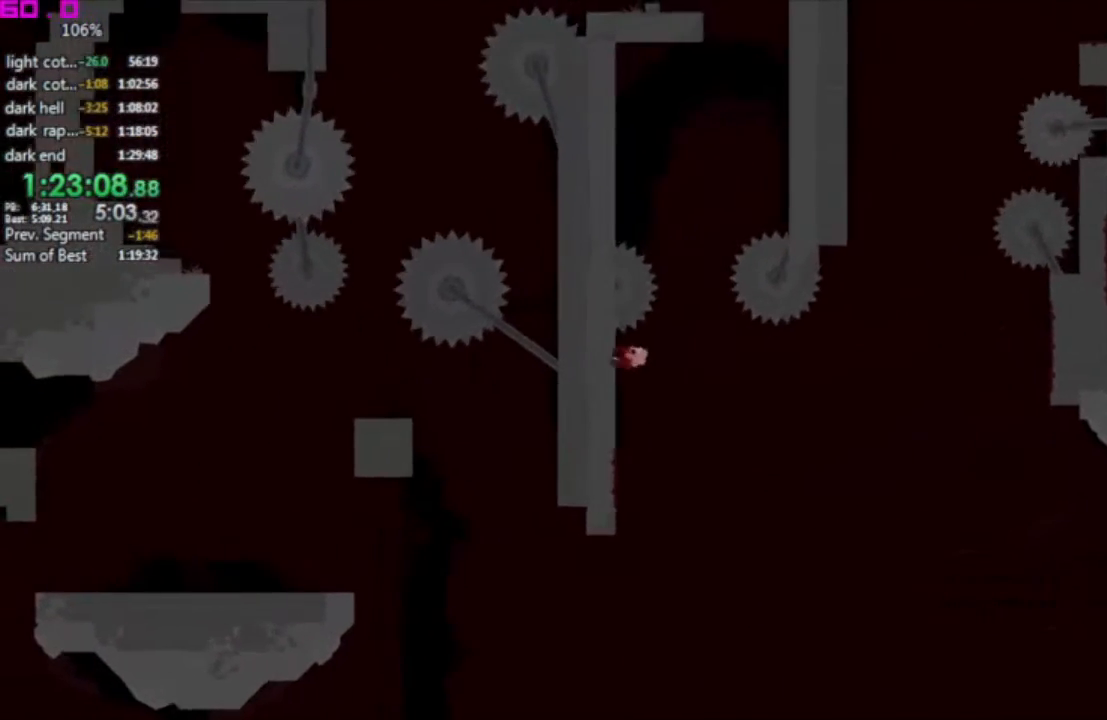
{"keys": ["left"], "events": [[33, "right", "down"], [83, "left", "down"], [133, "right", "up"]]}
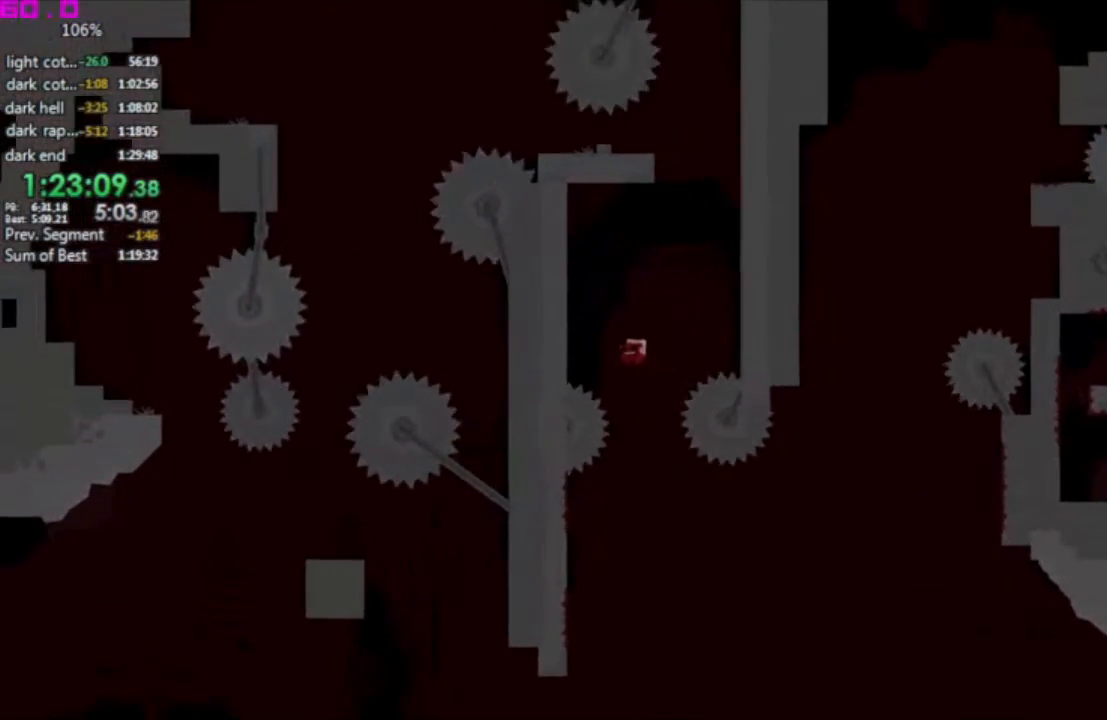
{"keys": ["right"], "events": [[200, ".", "down"], [233, "left", "up"], [233, "right", "down"], [467, ".", "up"]]}
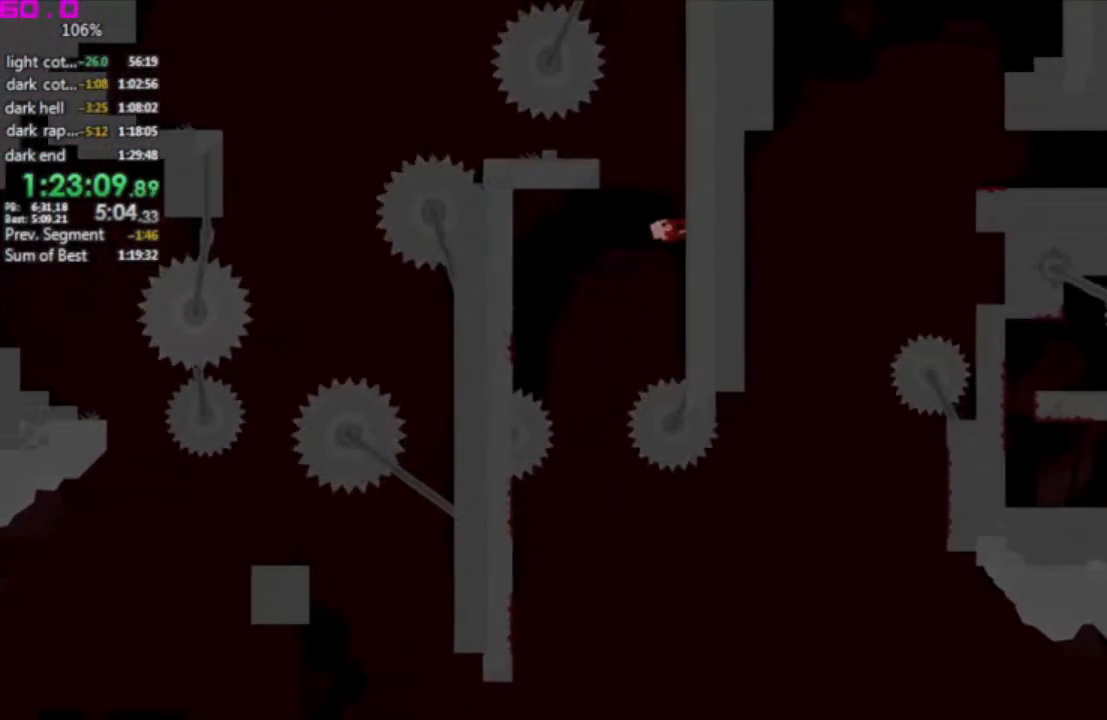
{"keys": ["left"], "events": [[217, "left", "down"], [250, "right", "up"]]}
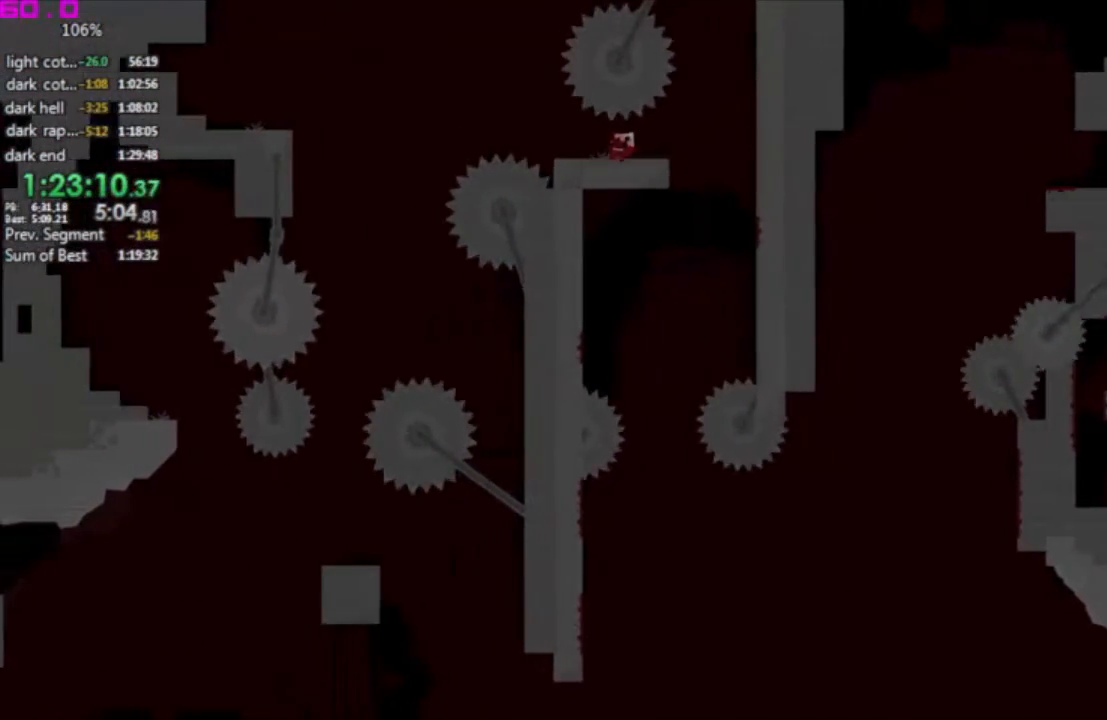
{"keys": [], "events": [[317, "left", "up"], [367, "right", "down"], [467, "right", "up"]]}
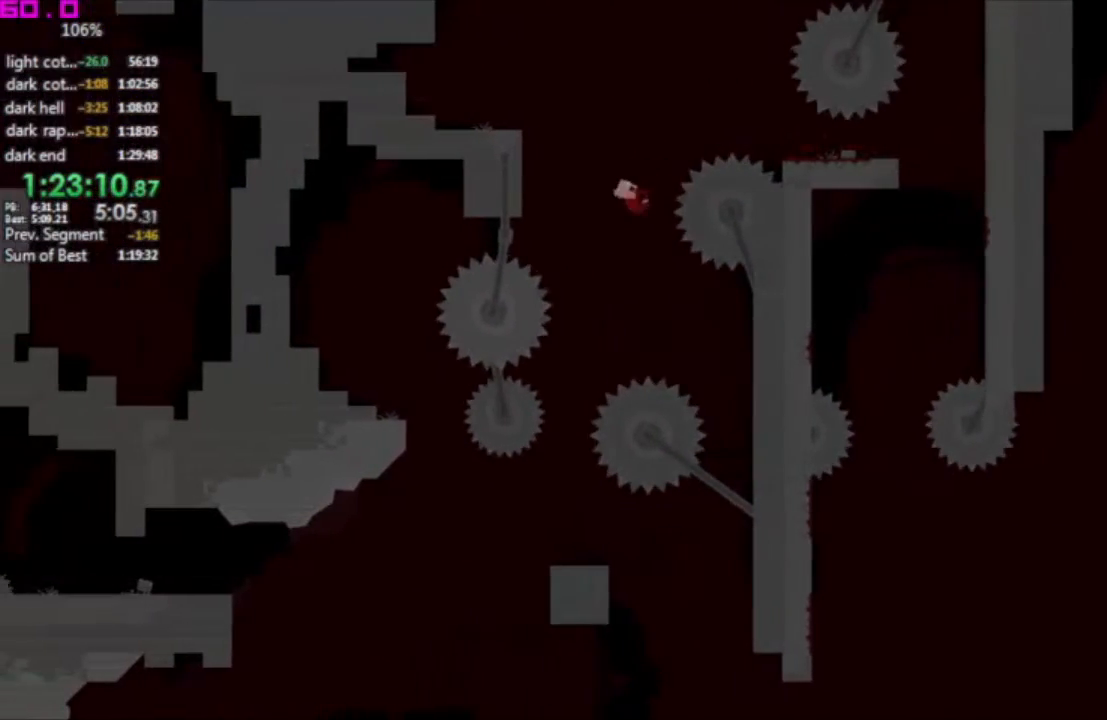
{"keys": ["left"], "events": [[283, "left", "down"], [383, "left", "up"], [433, "left", "down"]]}
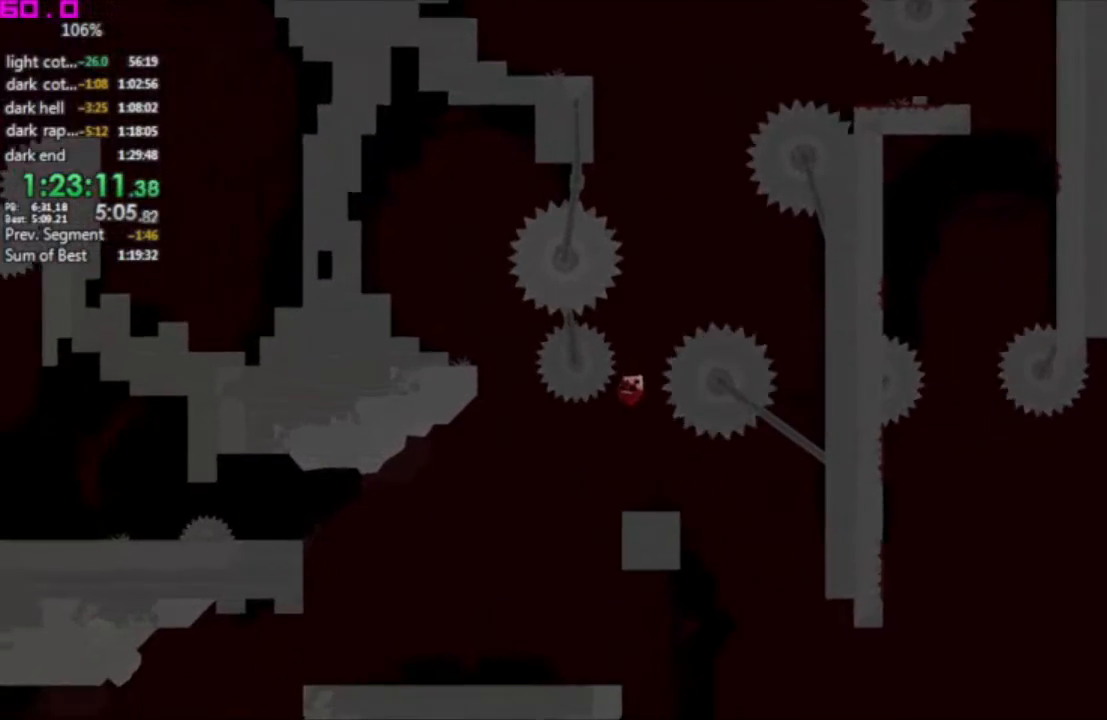
{"keys": ["left"], "events": []}